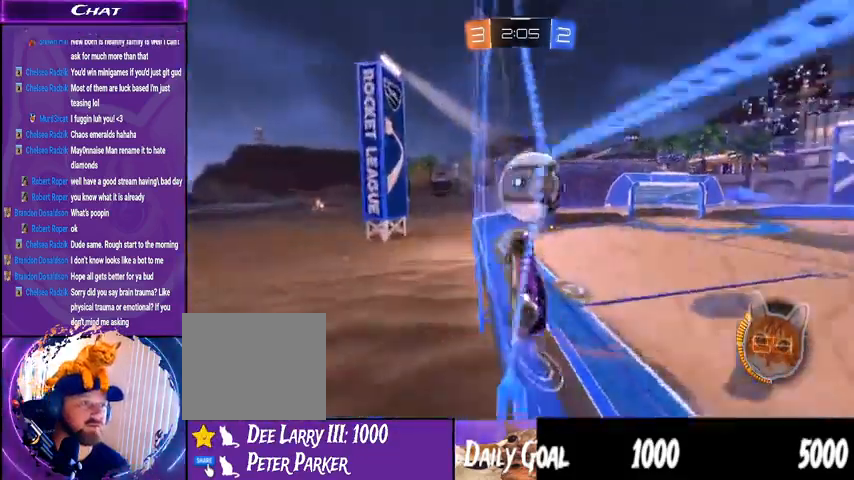
Gameplay with a controller (PlayStation layout); each line is a JSON object with the inputs held at the frame after it. "events" lists button and stick changes between this image and that frame as [ms after this image, input, new state], when the widget could be followed in between. Not read: HOME SELECT.
{"buttons": ["R2"], "left_stick": "center", "right_stick": "center", "events": [[167, "L2", "up"], [200, "R2", "down"]]}
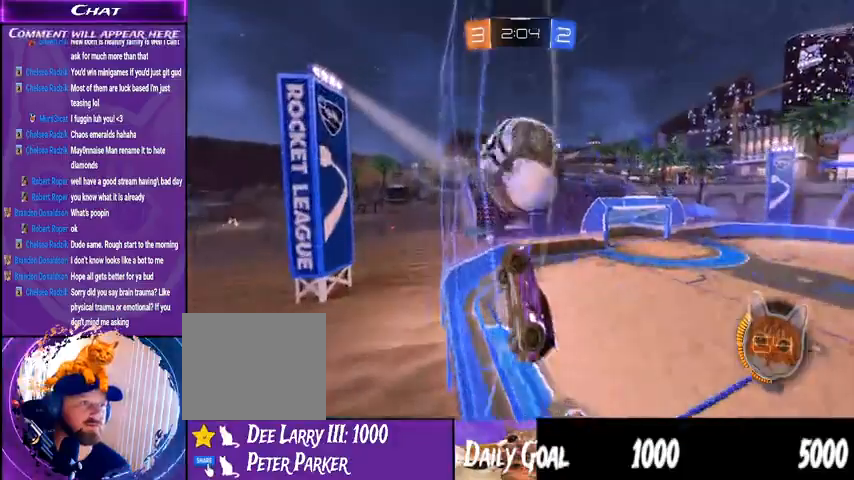
{"buttons": ["R2"], "left_stick": "center", "right_stick": "center", "events": [[233, "R1", "down"], [333, "R1", "up"]]}
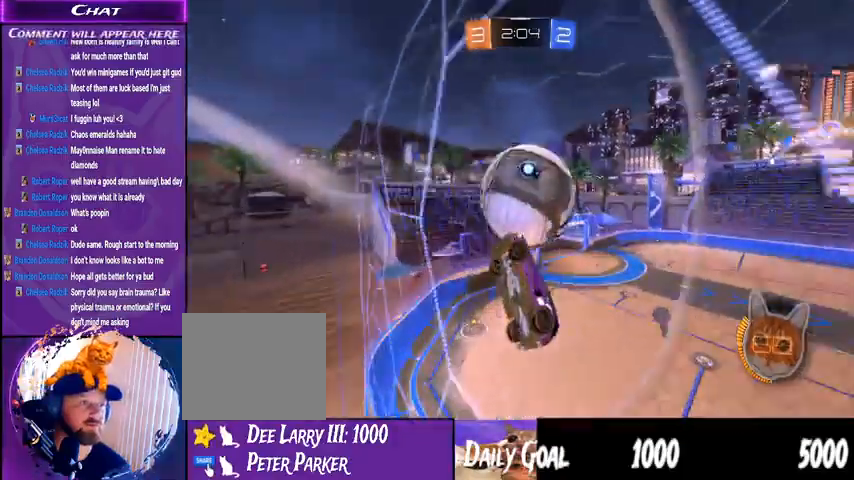
{"buttons": ["R2"], "left_stick": "center", "right_stick": "center", "events": [[367, "left_stick", "right"], [500, "left_stick", "center"]]}
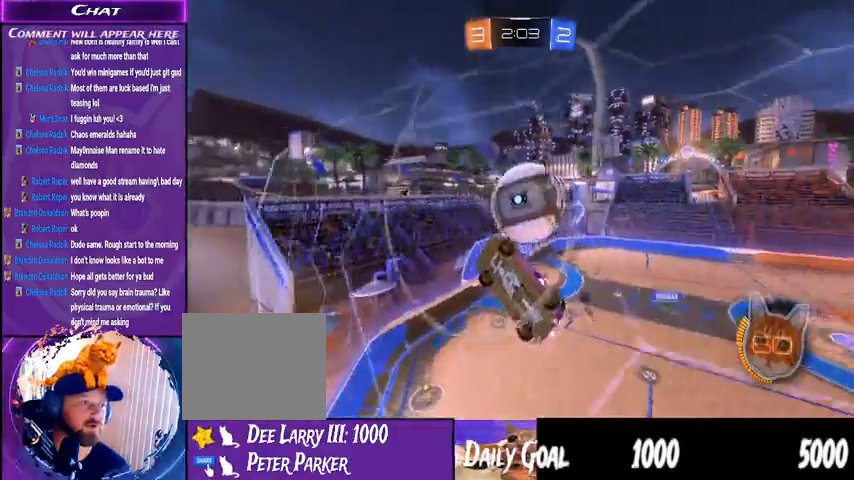
{"buttons": ["L1", "R2"], "left_stick": "down-left", "right_stick": "center"}
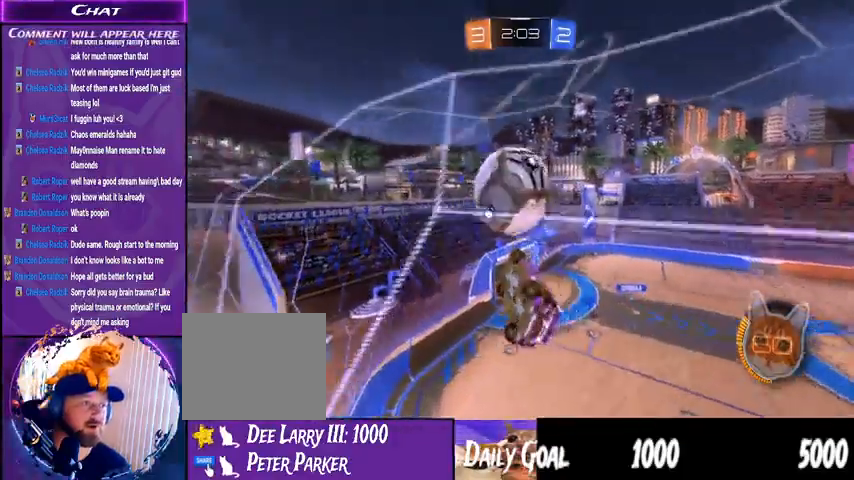
{"buttons": ["L1", "R1", "R2"], "left_stick": "down-left", "right_stick": "center", "events": [[33, "R1", "down"], [100, "L1", "up"], [300, "CROSS", "down"], [300, "L1", "down"], [433, "CROSS", "up"]]}